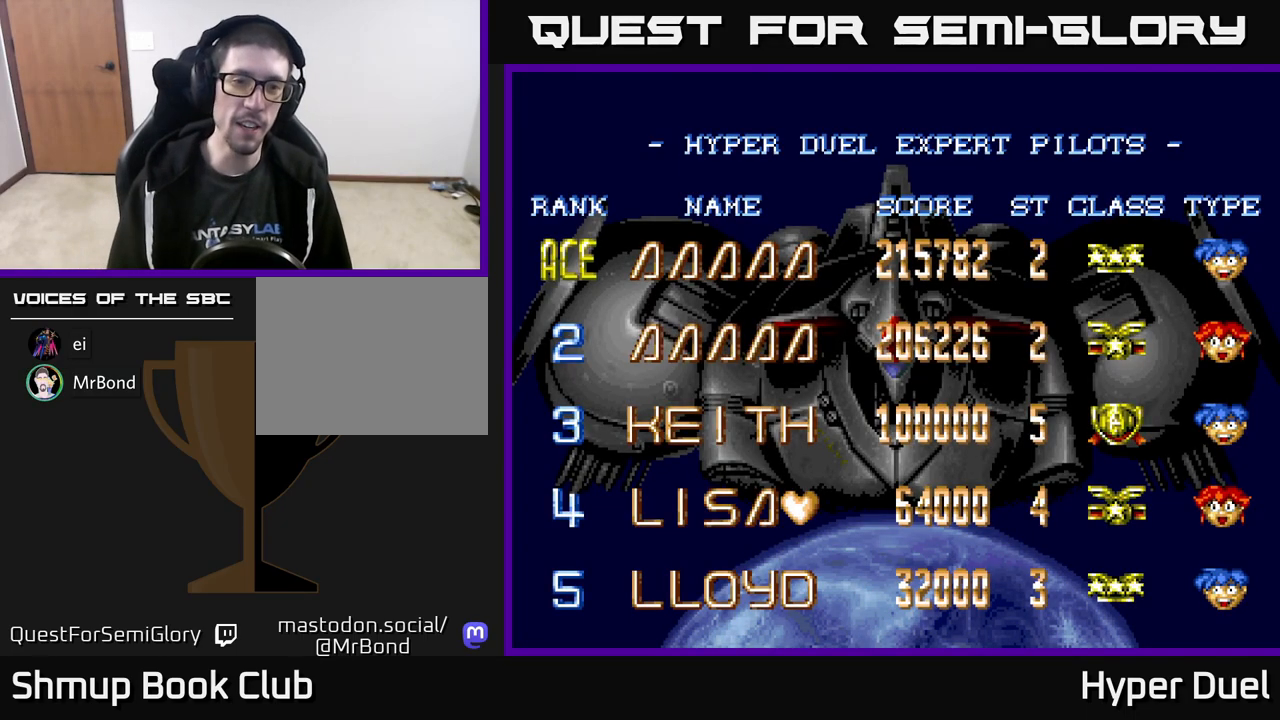
Gameplay with a controller (Xbox layout); each line is a JSON object with the inputs held at the frame after it. "events" lists button and stick changes between this image and that frame as [ms after this image, input, new state], when the widget could be followed in between. Not read: left_stick.
{"buttons": [], "right_stick": "center", "events": [[83, "A", "down"], [483, "A", "up"]]}
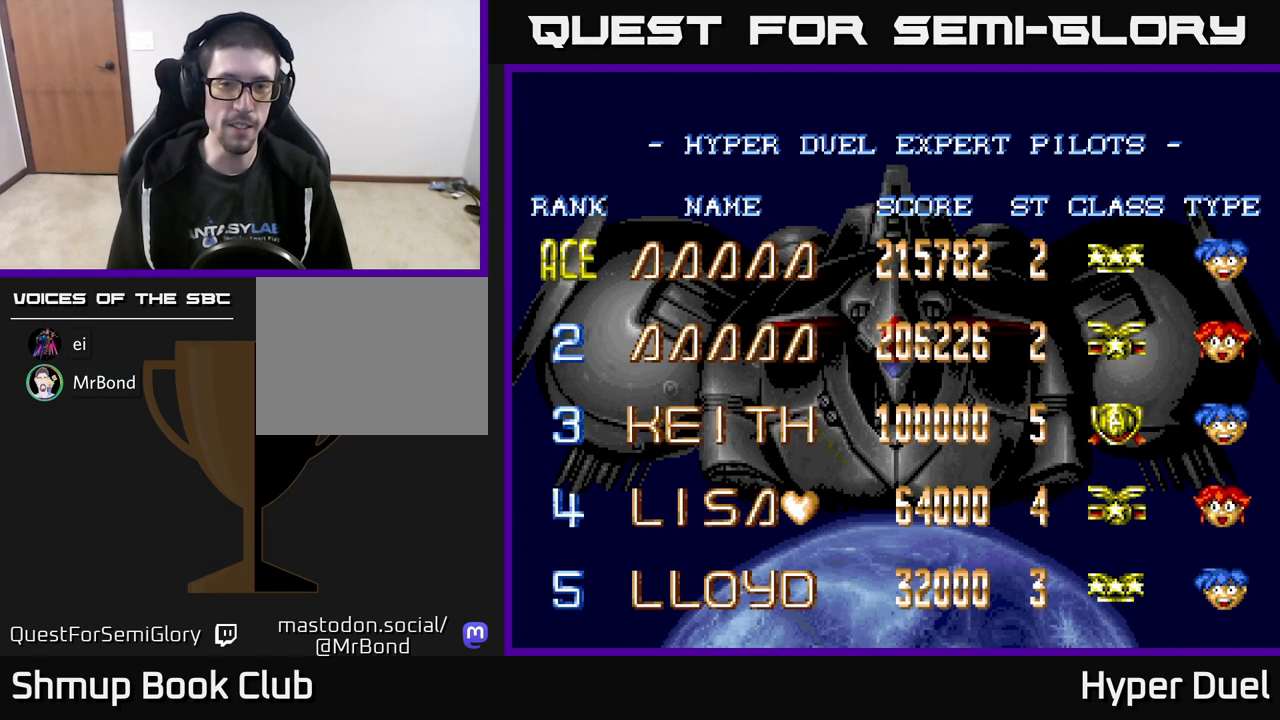
{"buttons": ["A"], "right_stick": "center", "events": [[83, "A", "down"], [150, "A", "up"], [233, "A", "down"], [333, "A", "up"], [417, "A", "down"]]}
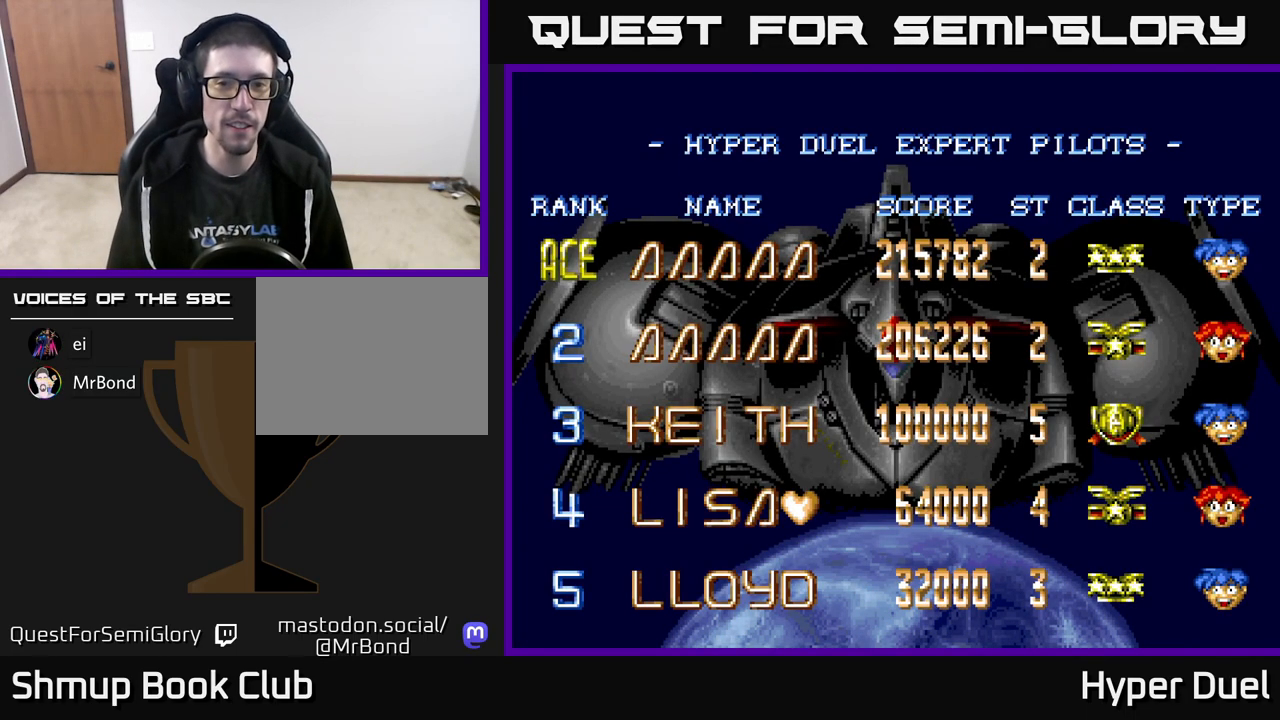
{"buttons": ["A"], "right_stick": "center", "events": [[33, "A", "up"], [117, "A", "down"], [233, "A", "up"], [317, "A", "down"], [433, "A", "up"], [500, "A", "down"]]}
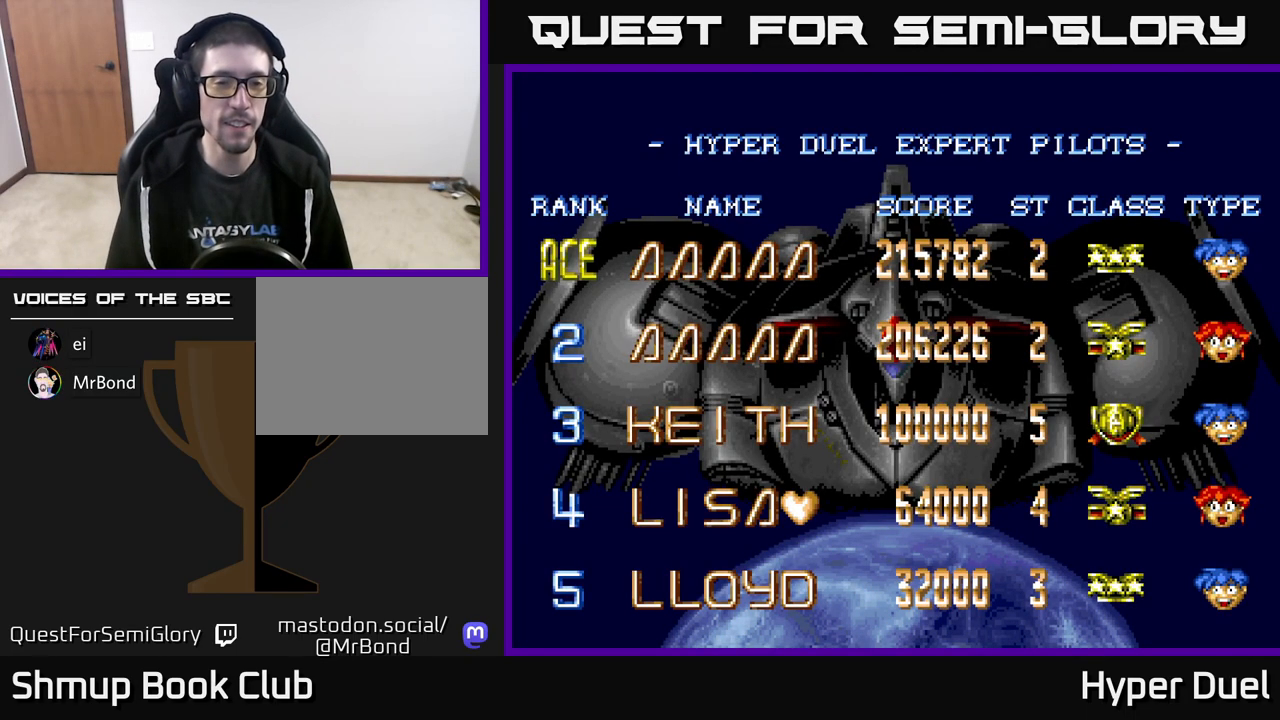
{"buttons": [], "right_stick": "center", "events": [[100, "A", "up"], [167, "A", "down"], [267, "A", "up"], [350, "A", "down"], [433, "A", "up"]]}
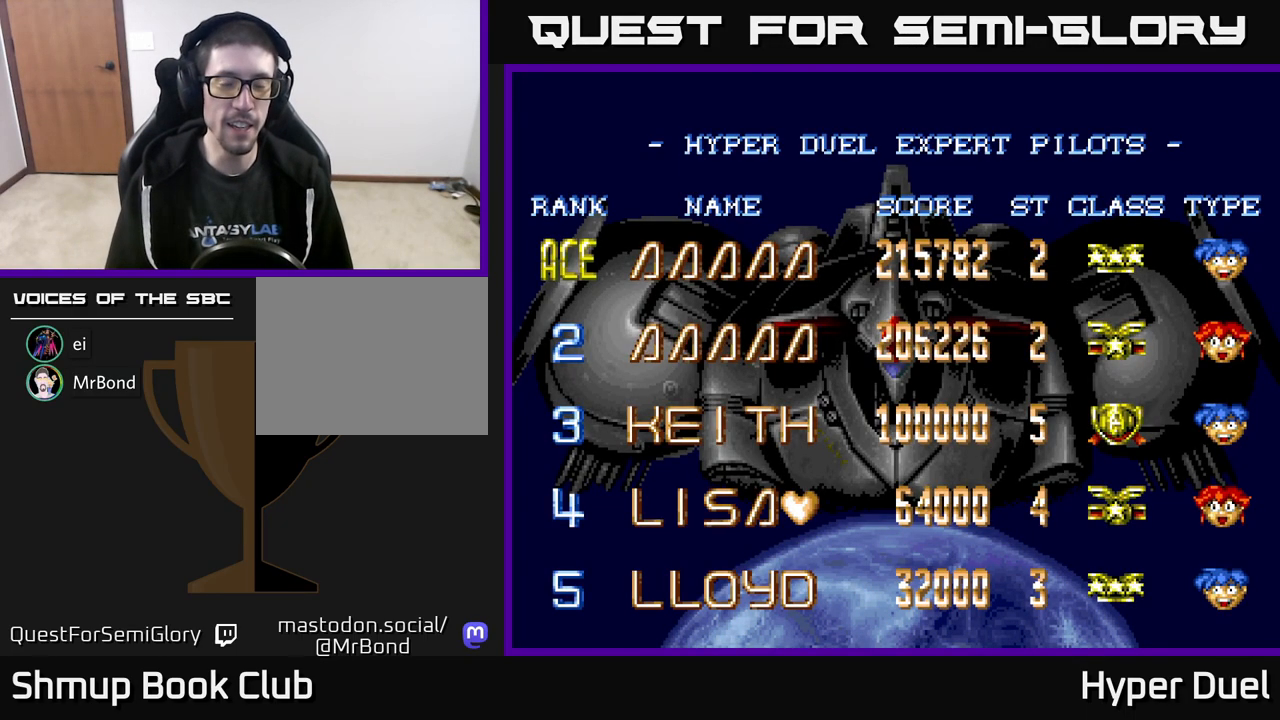
{"buttons": ["A"], "right_stick": "center", "events": [[33, "A", "down"], [133, "A", "up"], [233, "A", "down"], [350, "A", "up"], [417, "A", "down"]]}
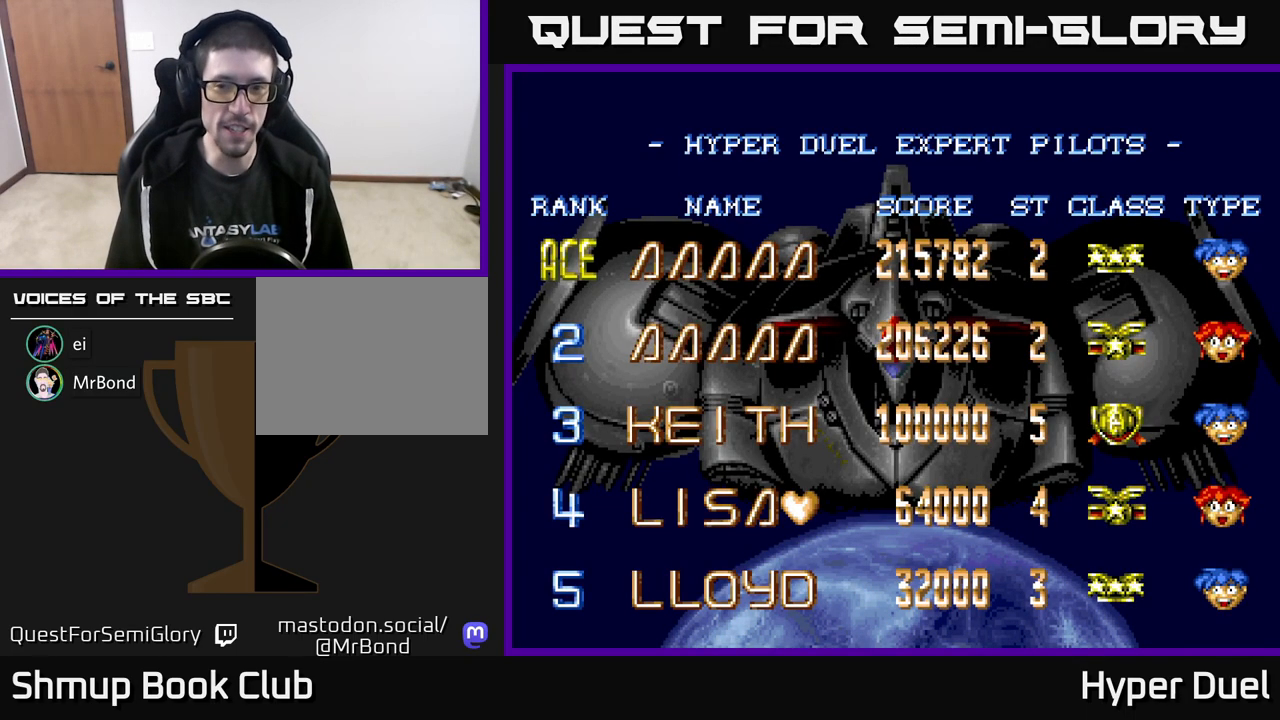
{"buttons": [], "right_stick": "center", "events": [[50, "A", "up"], [117, "A", "down"], [267, "A", "up"]]}
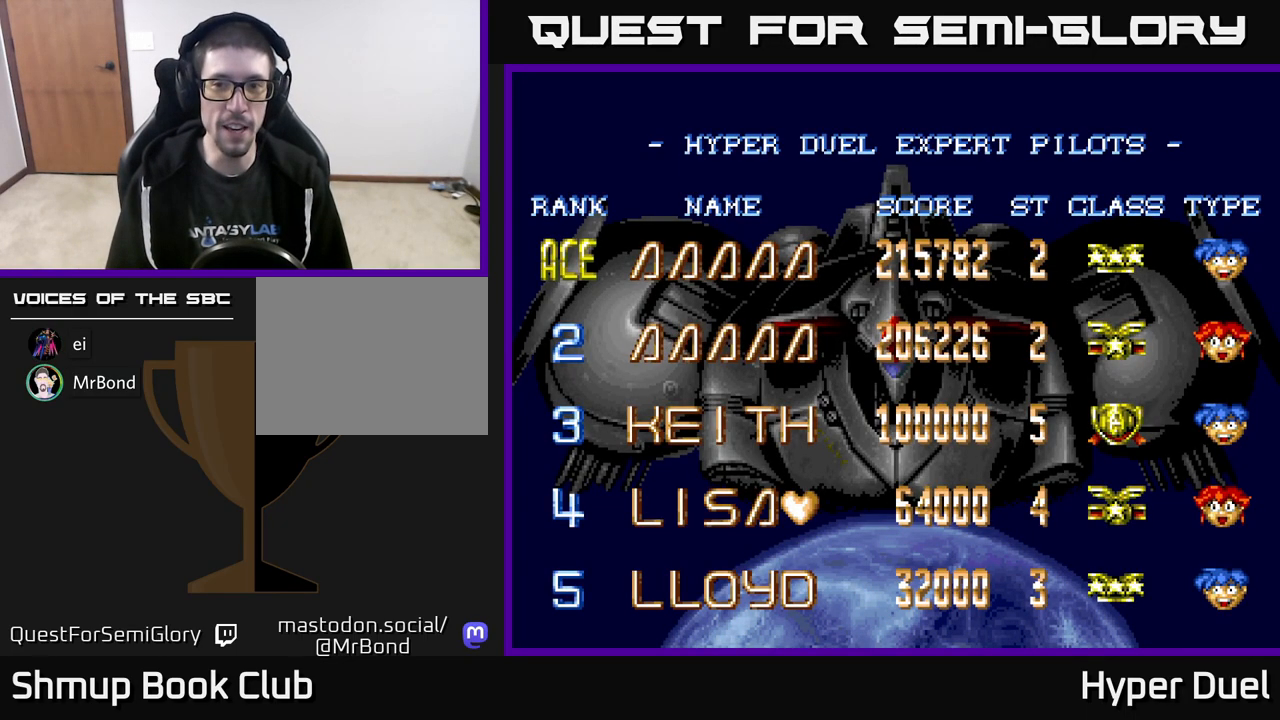
{"buttons": [], "right_stick": "center", "events": [[83, "SELECT", "down"], [200, "SELECT", "up"]]}
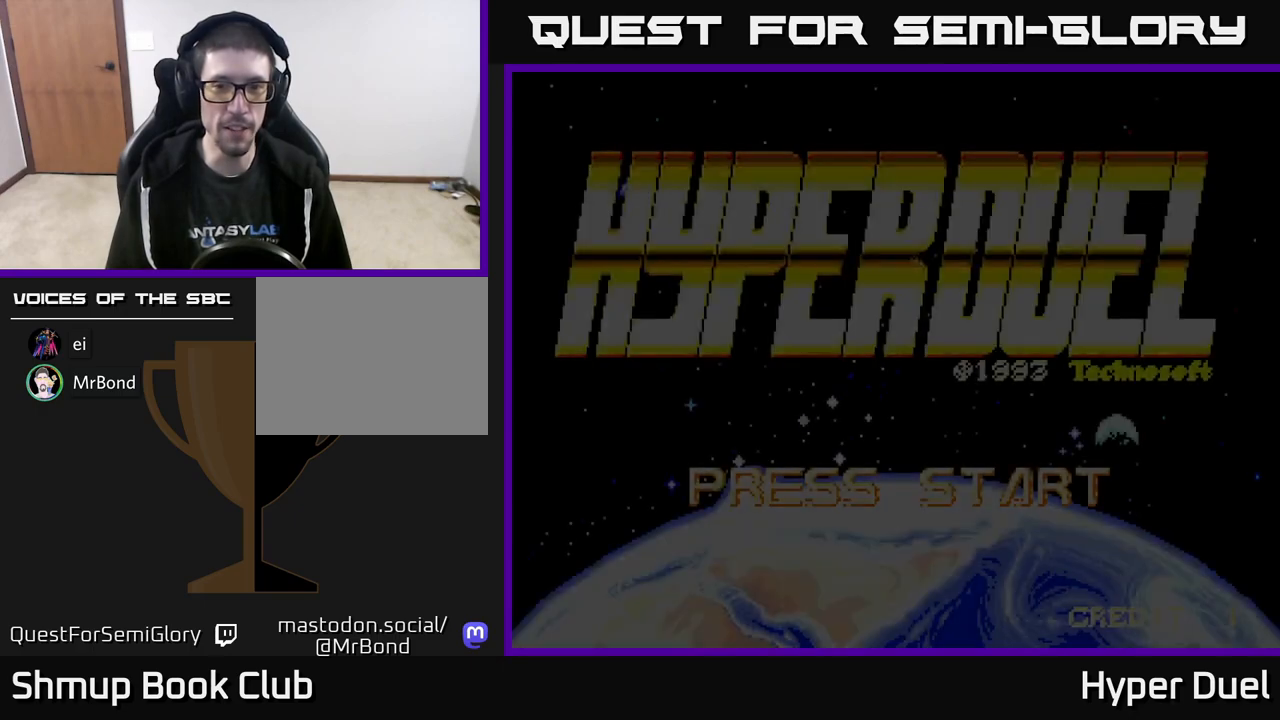
{"buttons": ["START"], "right_stick": "center", "events": [[450, "START", "down"]]}
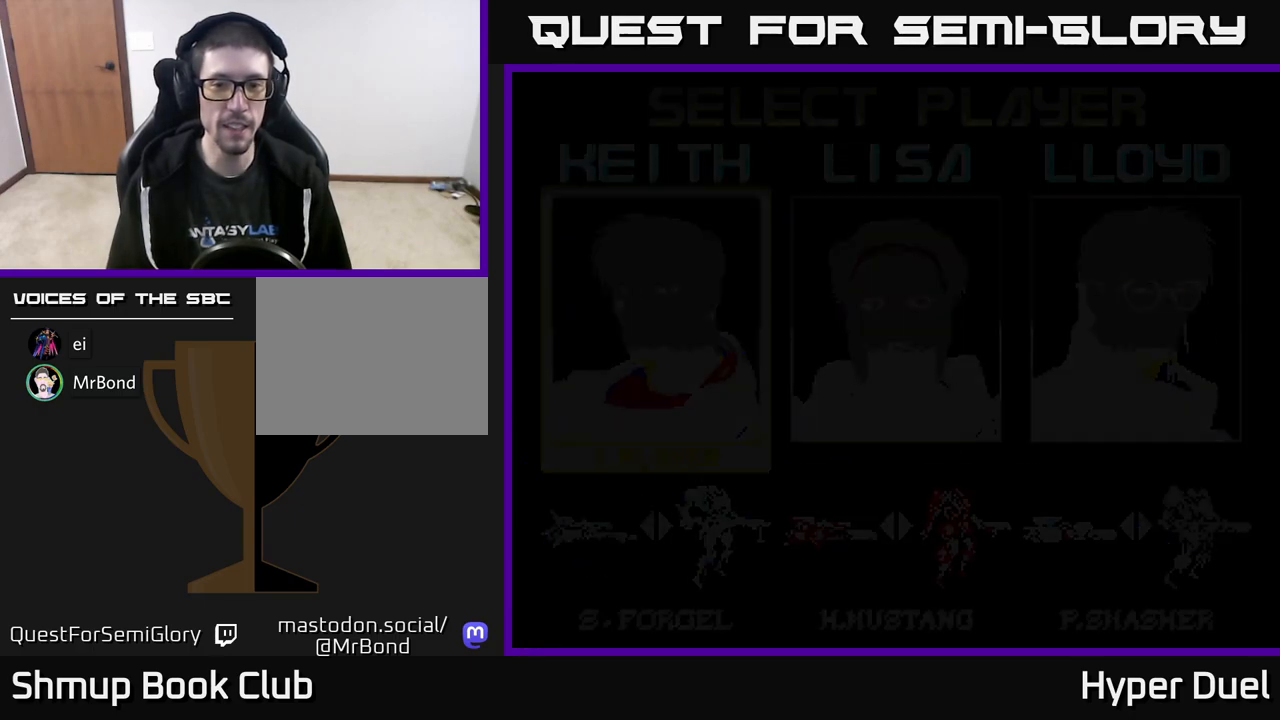
{"buttons": [], "right_stick": "center", "events": [[117, "START", "up"]]}
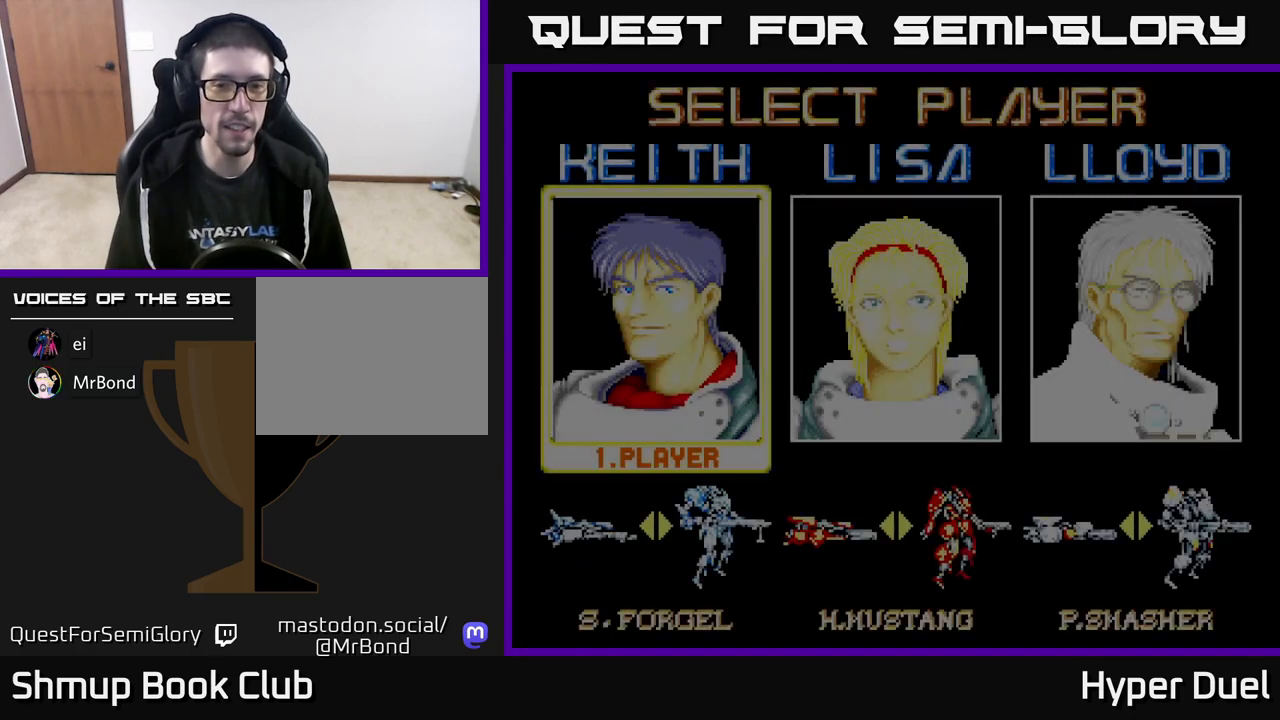
{"buttons": [], "right_stick": "center", "events": [[117, "DPAD_RIGHT", "down"], [200, "DPAD_RIGHT", "up"], [283, "DPAD_RIGHT", "down"], [383, "DPAD_RIGHT", "up"]]}
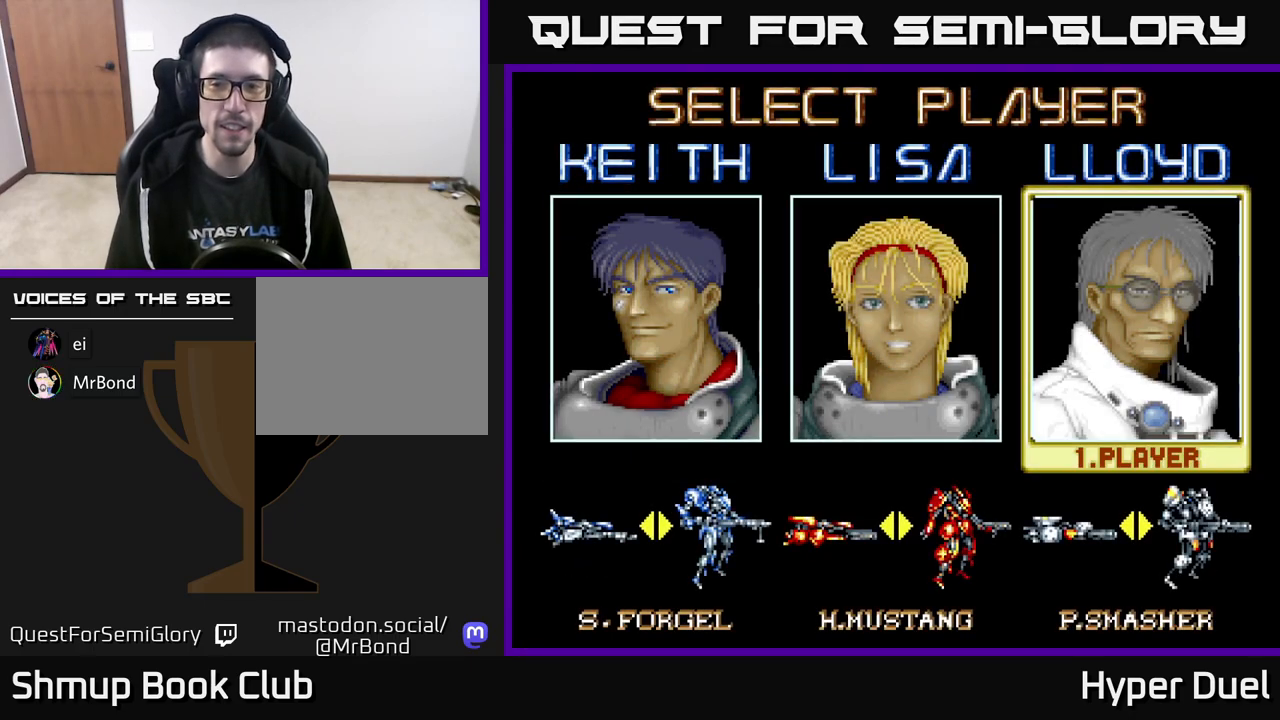
{"buttons": [], "right_stick": "center", "events": [[67, "A", "down"], [150, "A", "up"]]}
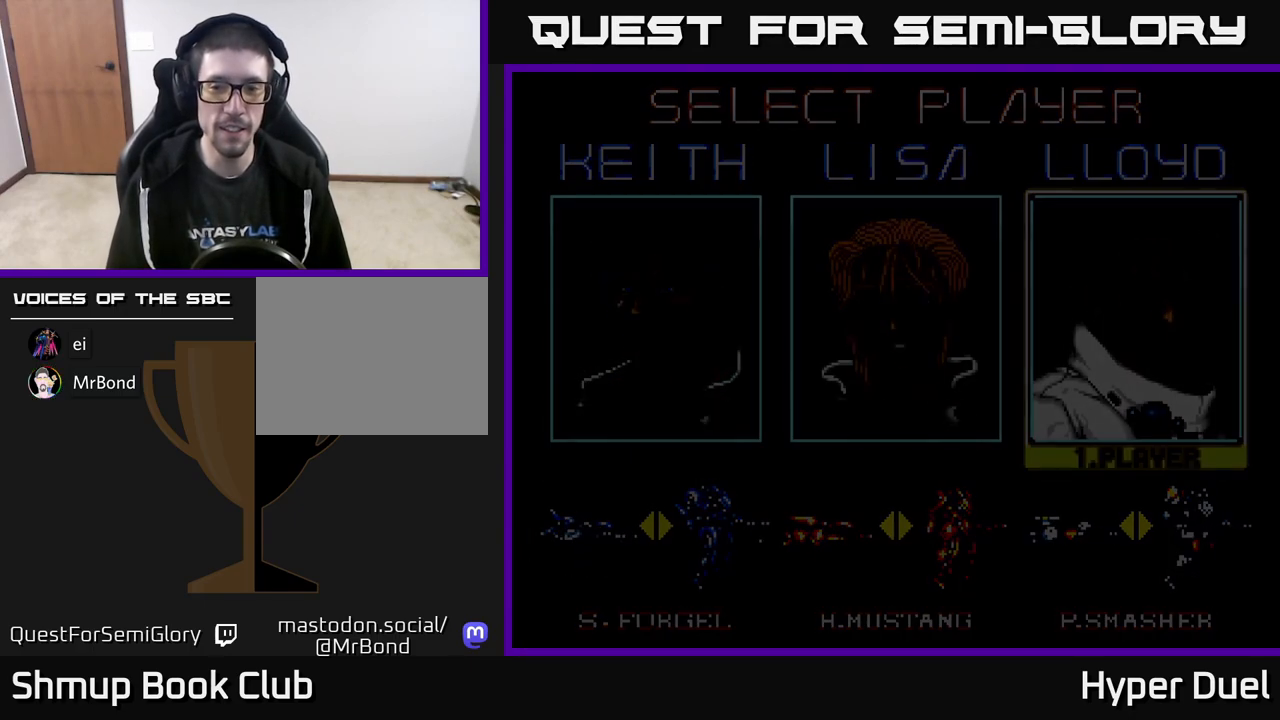
{"buttons": [], "right_stick": "center", "events": []}
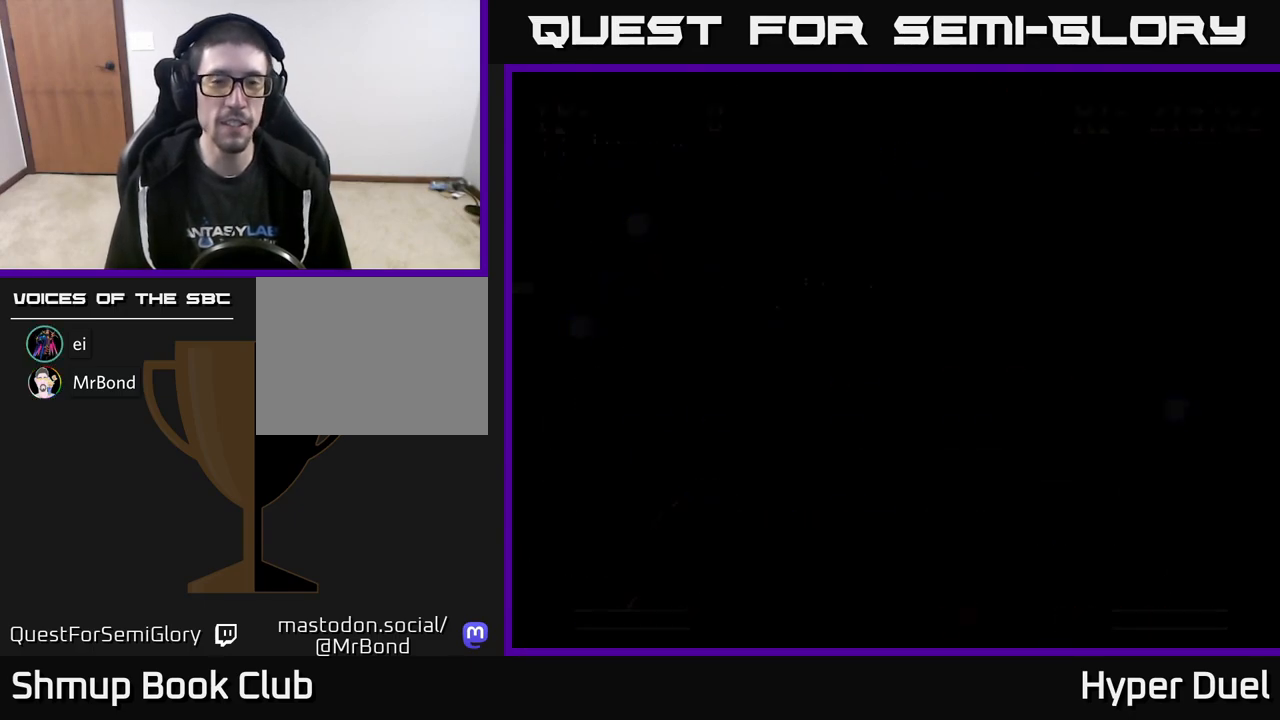
{"buttons": [], "right_stick": "center", "events": []}
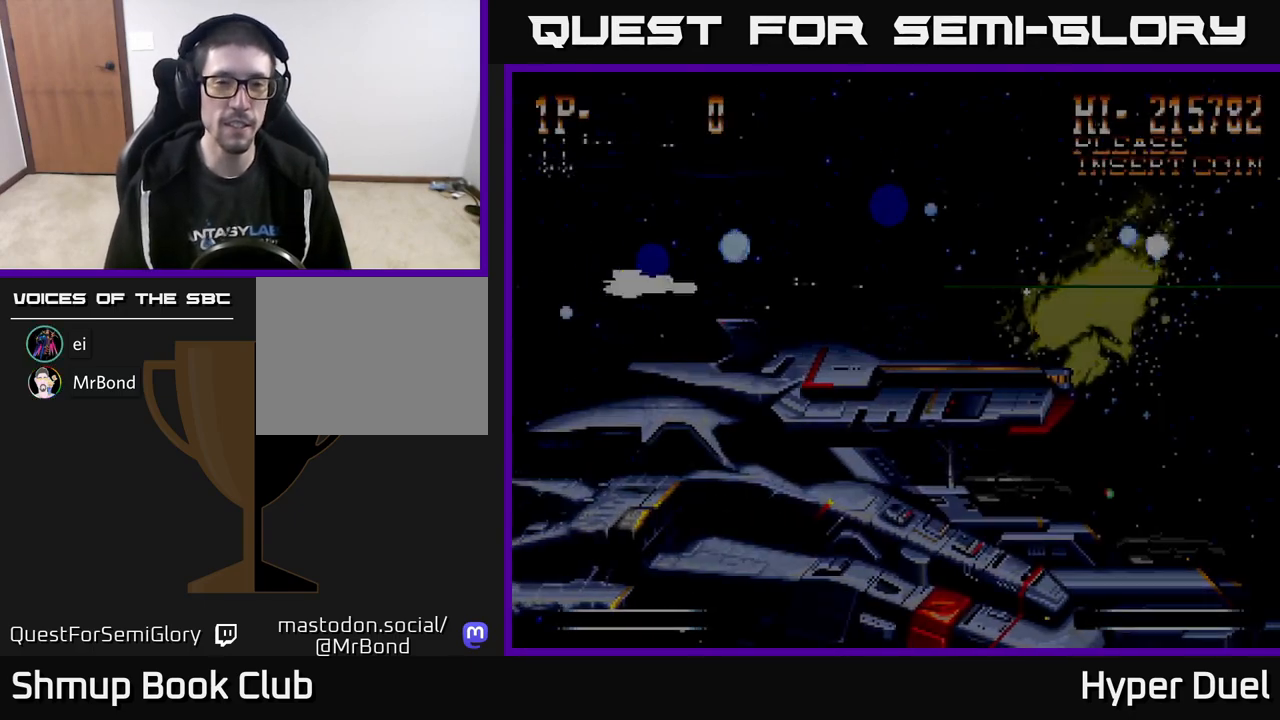
{"buttons": ["A", "DPAD_RIGHT"], "right_stick": "center", "events": [[283, "A", "down"], [433, "DPAD_RIGHT", "down"]]}
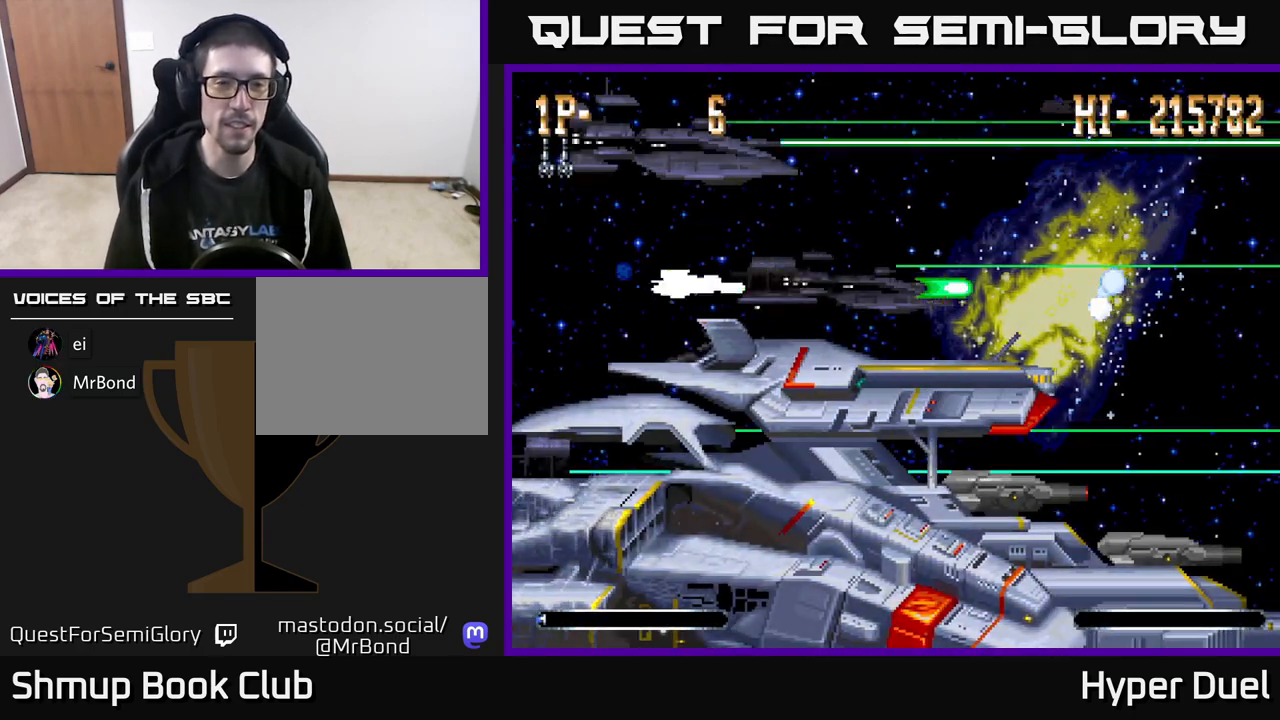
{"buttons": ["A"], "right_stick": "center", "events": [[67, "DPAD_RIGHT", "up"]]}
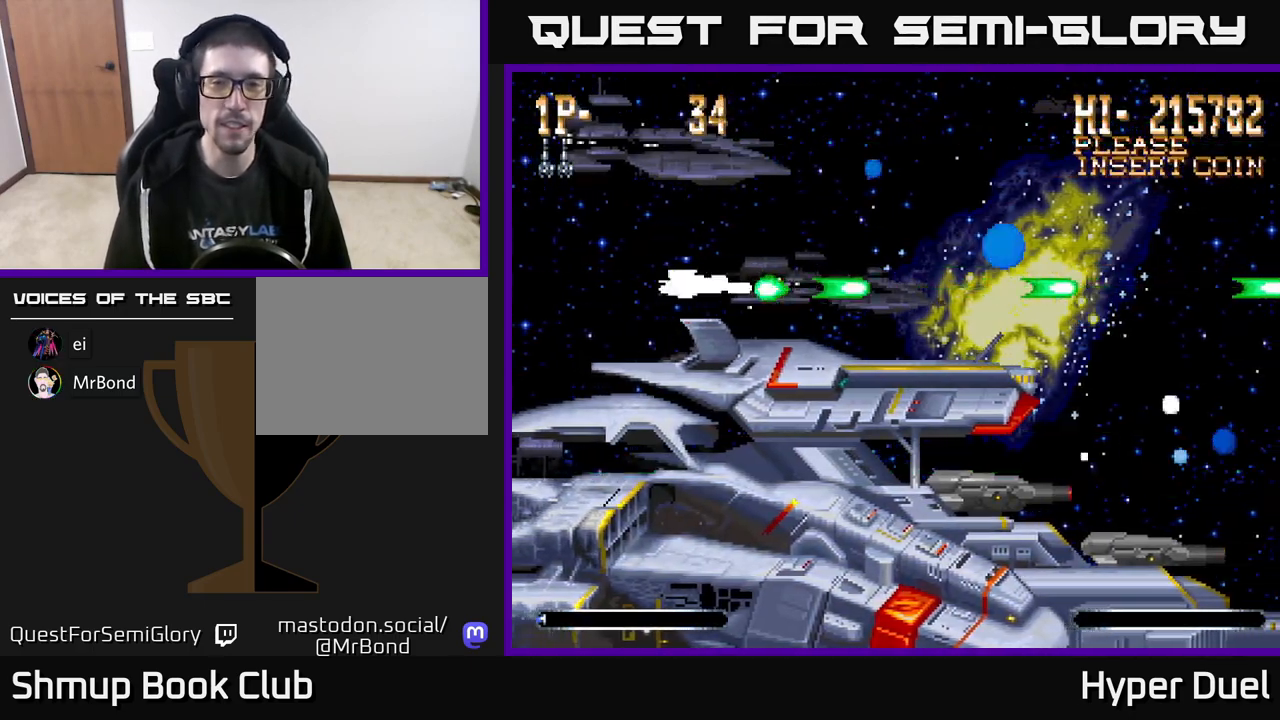
{"buttons": ["A"], "right_stick": "center", "events": [[100, "DPAD_DOWN", "down"], [483, "DPAD_DOWN", "up"]]}
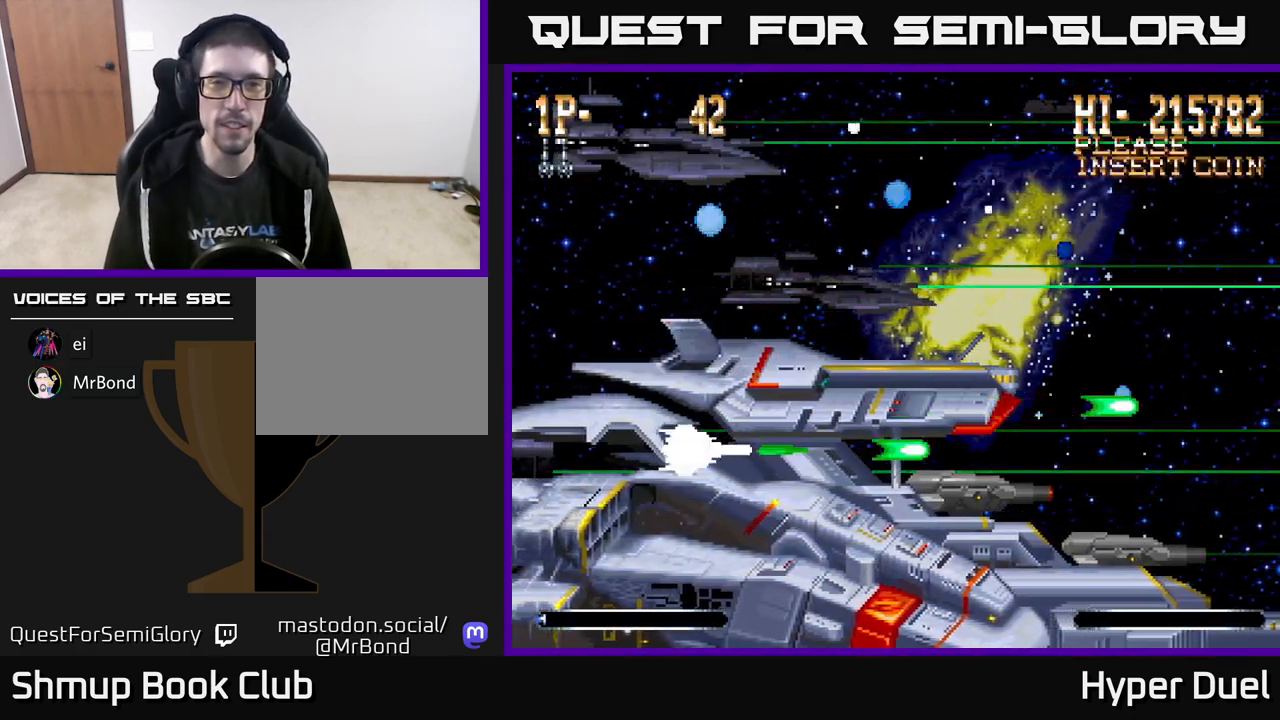
{"buttons": ["A"], "right_stick": "center", "events": []}